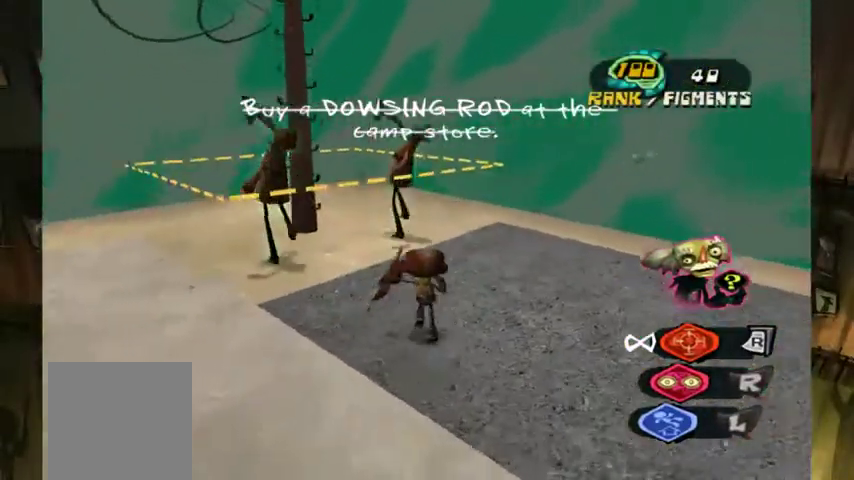
Gameplay with a controller (Xbox layout); each line is a JSON object with the inputs held at the frame after it. "events" lists button and stick changes between this image and that frame as [ms after this image, input, new state], when the widget could be followed in between. This overlay highlights the sticks when they move; stick clicks (L3 R3) are not distinguishable. Not read: L1 L3 R1 R3.
{"buttons": [], "left_stick": "center", "right_stick": "center", "events": [[367, "left_stick", "up"], [500, "left_stick", "center"]]}
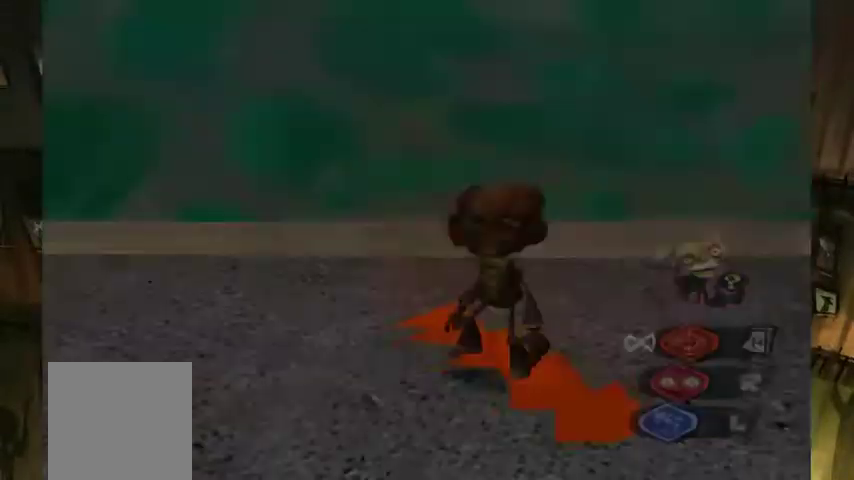
{"buttons": [], "left_stick": "center", "right_stick": "center", "events": []}
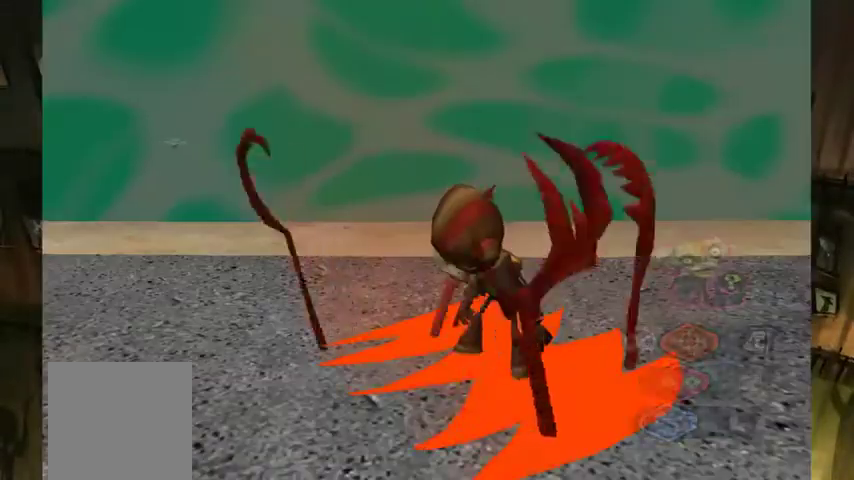
{"buttons": [], "left_stick": "center", "right_stick": "center", "events": []}
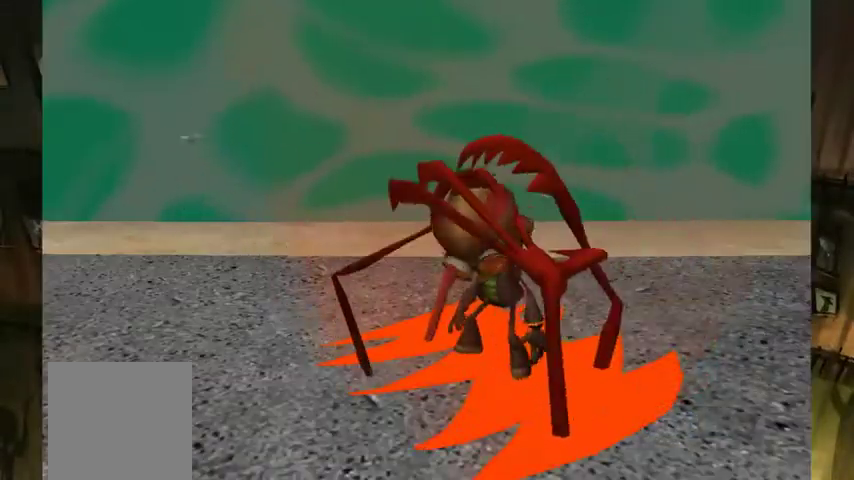
{"buttons": ["B"], "left_stick": "center", "right_stick": "center", "events": [[300, "B", "down"]]}
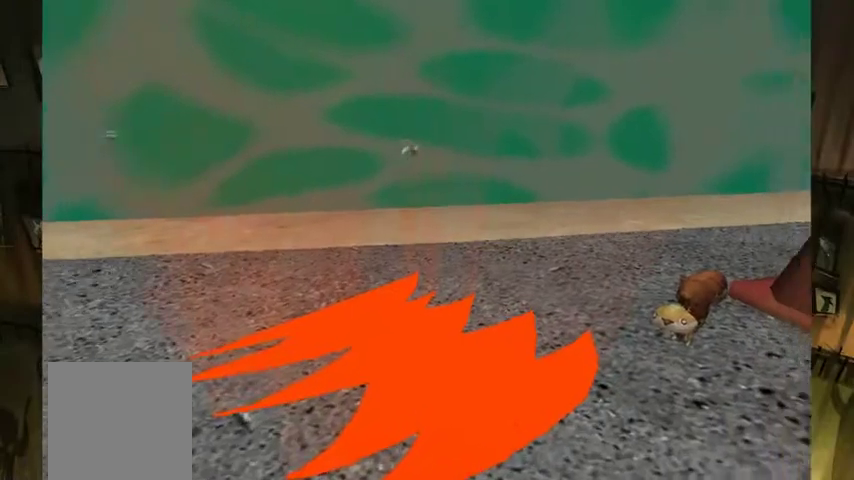
{"buttons": ["A"], "left_stick": "center", "right_stick": "center", "events": [[33, "B", "up"], [100, "B", "down"], [467, "A", "down"], [467, "B", "up"]]}
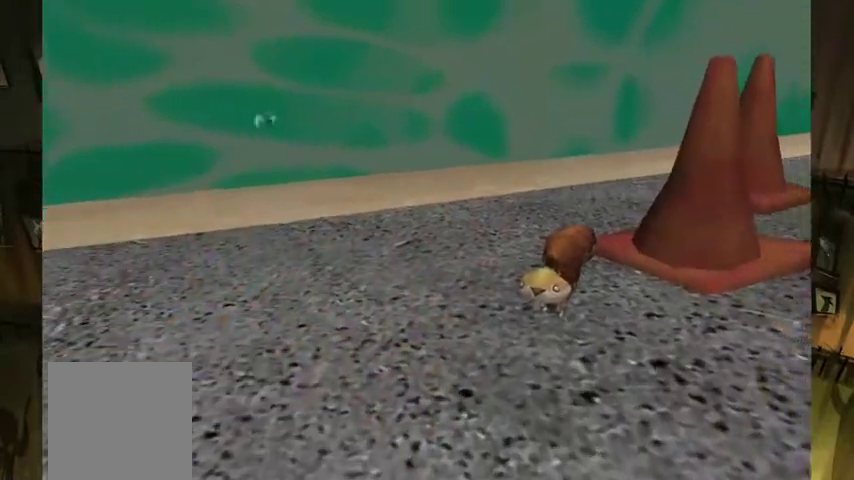
{"buttons": ["A"], "left_stick": "center", "right_stick": "center", "events": [[133, "A", "up"], [233, "A", "down"], [300, "A", "up"], [433, "A", "down"]]}
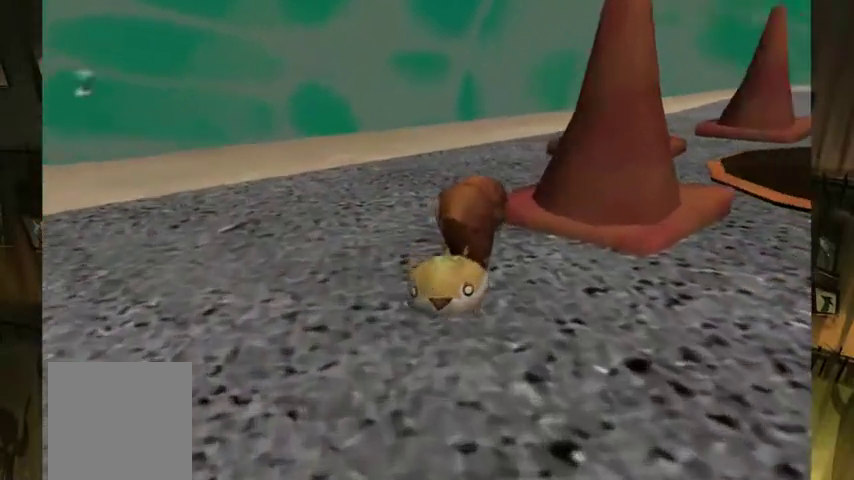
{"buttons": ["A"], "left_stick": "center", "right_stick": "center", "events": [[133, "A", "up"], [233, "B", "down"], [400, "B", "up"], [433, "A", "down"]]}
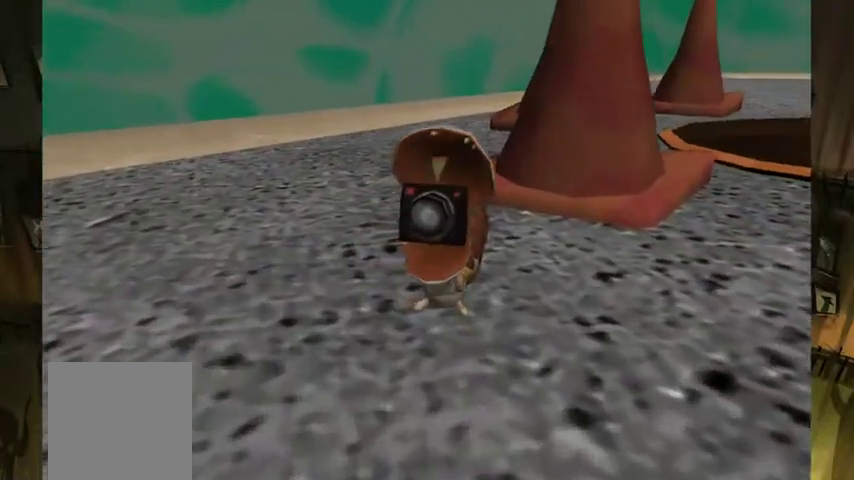
{"buttons": ["B"], "left_stick": "center", "right_stick": "center", "events": [[67, "A", "up"], [100, "B", "down"], [267, "A", "down"], [267, "B", "up"], [433, "A", "up"], [433, "B", "down"]]}
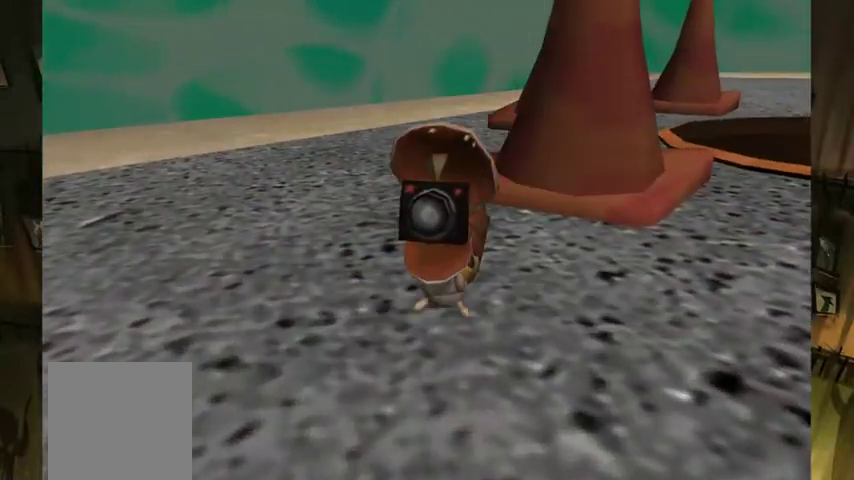
{"buttons": ["A"], "left_stick": "center", "right_stick": "center", "events": [[100, "A", "down"], [100, "B", "up"], [267, "A", "up"], [267, "B", "down"], [433, "A", "down"], [433, "B", "up"]]}
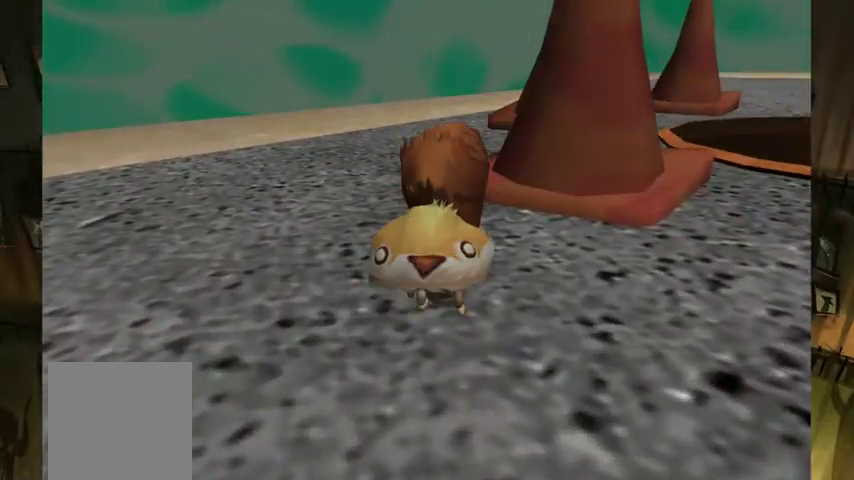
{"buttons": ["B"], "left_stick": "center", "right_stick": "center", "events": [[100, "A", "up"], [133, "B", "down"], [333, "A", "down"], [333, "B", "up"], [467, "A", "up"], [467, "B", "down"]]}
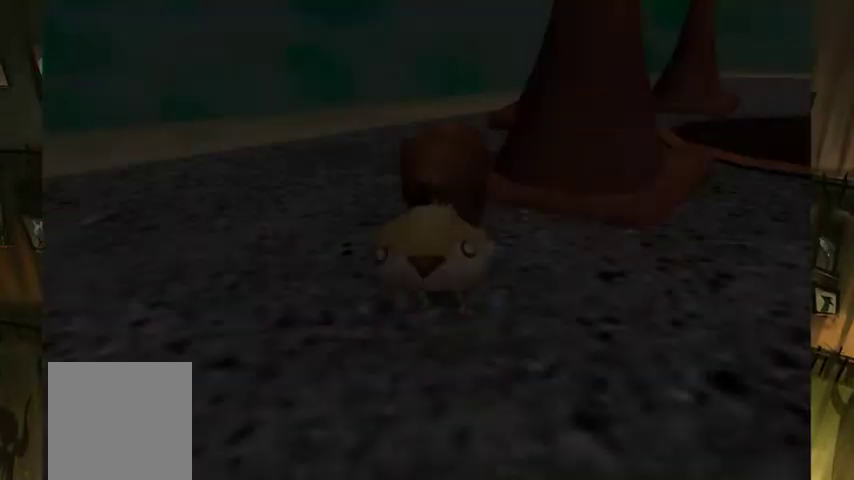
{"buttons": ["A"], "left_stick": "center", "right_stick": "center", "events": [[233, "A", "down"], [233, "B", "up"], [400, "A", "up"], [467, "A", "down"]]}
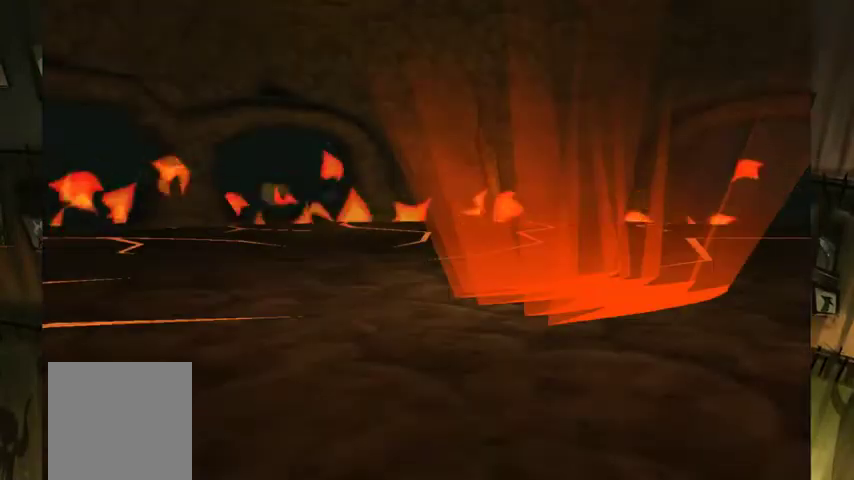
{"buttons": ["A"], "left_stick": "center", "right_stick": "center", "events": [[100, "A", "up"], [167, "B", "down"], [333, "A", "down"], [333, "B", "up"]]}
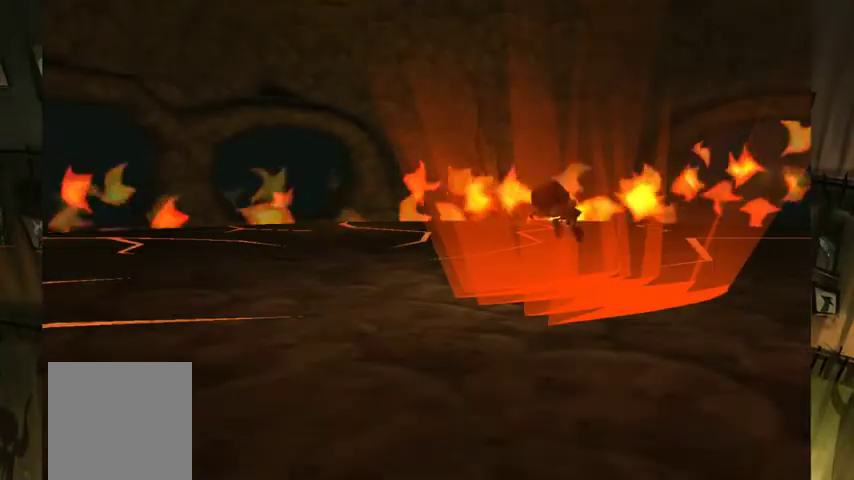
{"buttons": [], "left_stick": "center", "right_stick": "center", "events": [[33, "A", "up"], [33, "B", "down"], [267, "A", "down"], [267, "B", "up"], [467, "A", "up"]]}
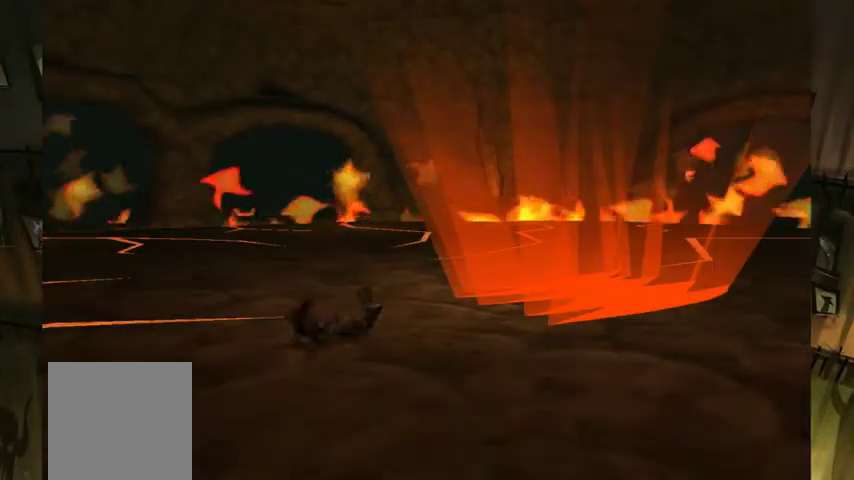
{"buttons": ["B"], "left_stick": "center", "right_stick": "center", "events": [[33, "B", "down"]]}
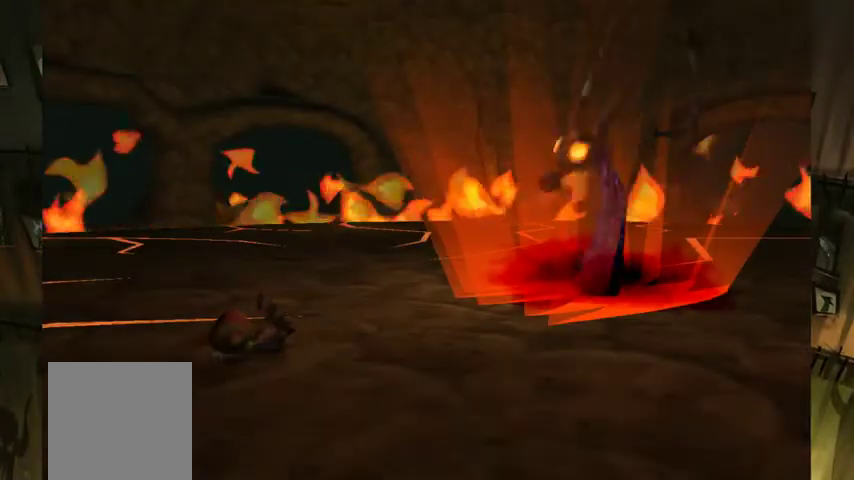
{"buttons": ["B"], "left_stick": "center", "right_stick": "center", "events": [[133, "B", "up"], [167, "A", "down"], [333, "A", "up"], [400, "B", "down"]]}
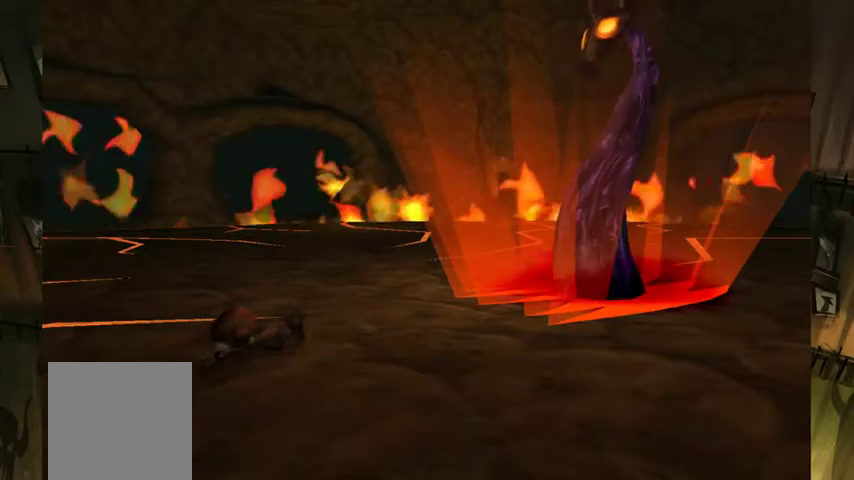
{"buttons": [], "left_stick": "center", "right_stick": "center", "events": [[33, "B", "up"], [100, "A", "down"], [233, "A", "up"]]}
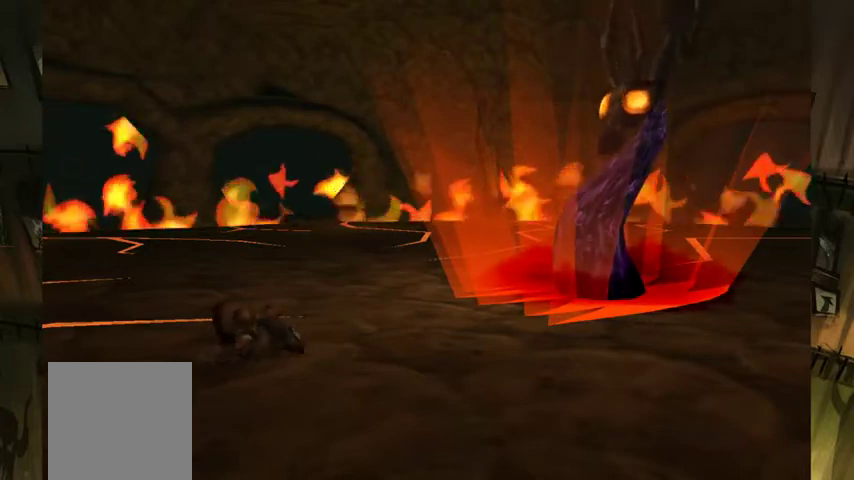
{"buttons": [], "left_stick": "center", "right_stick": "center", "events": []}
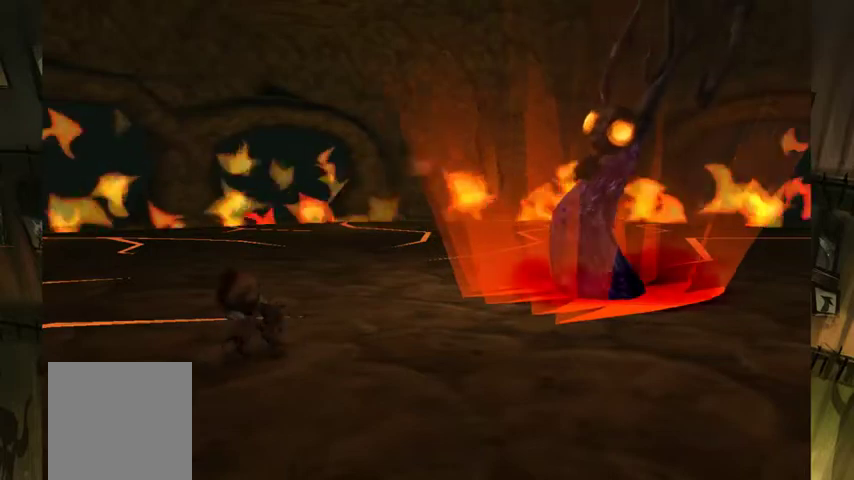
{"buttons": [], "left_stick": "center", "right_stick": "center", "events": []}
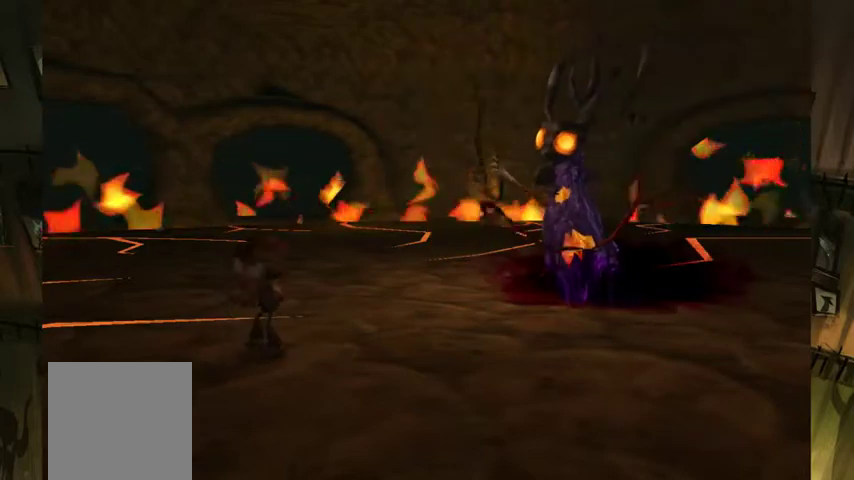
{"buttons": [], "left_stick": "center", "right_stick": "center", "events": []}
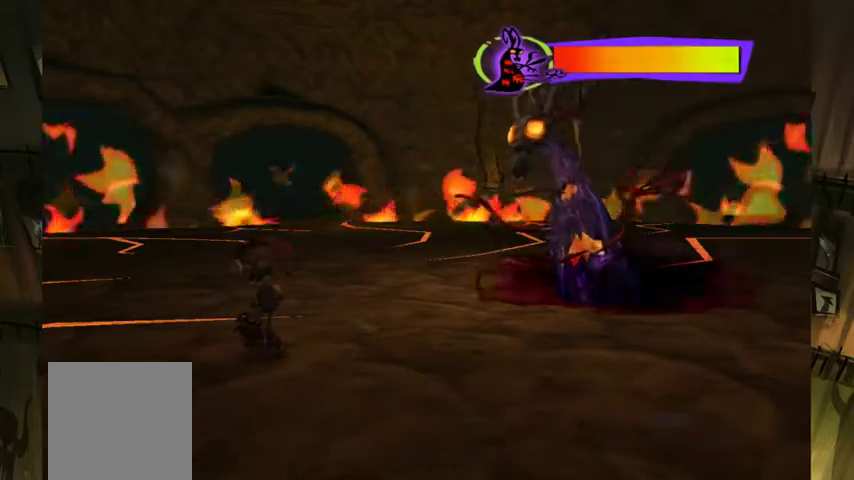
{"buttons": [], "left_stick": "center", "right_stick": "center", "events": []}
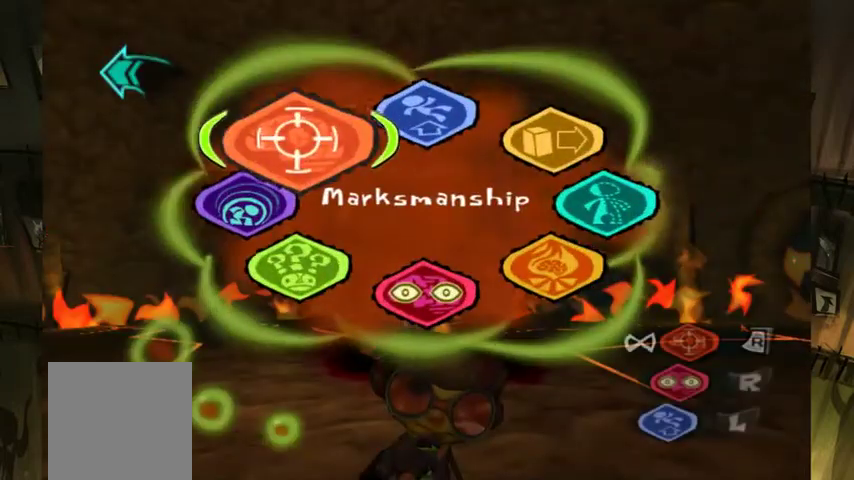
{"buttons": [], "left_stick": "up-right", "right_stick": "center", "events": [[33, "left_stick", "up-right"]]}
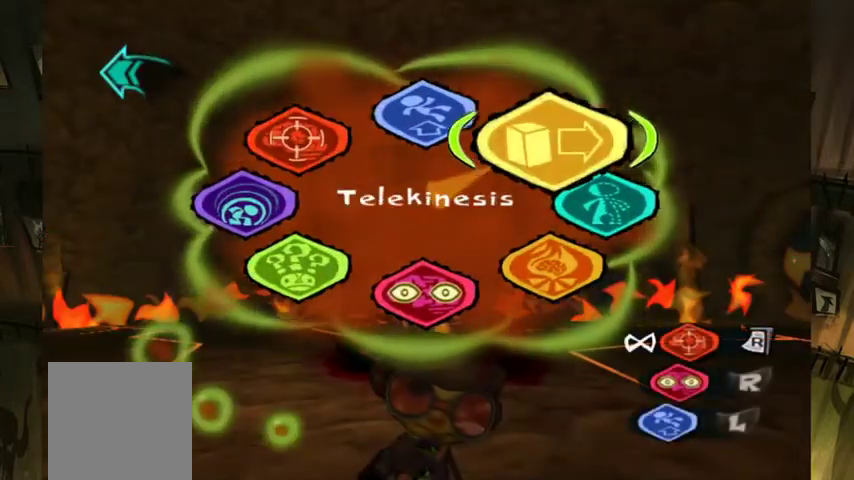
{"buttons": [], "left_stick": "up-right", "right_stick": "center", "events": []}
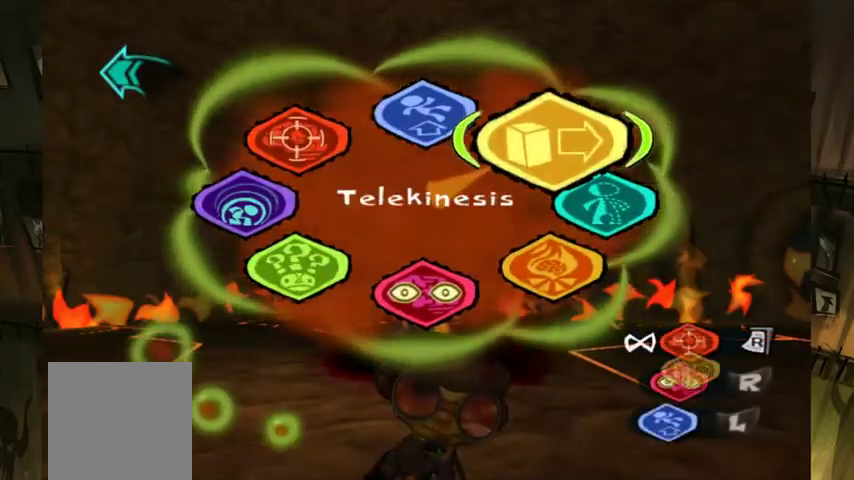
{"buttons": [], "left_stick": "up-right", "right_stick": "center", "events": []}
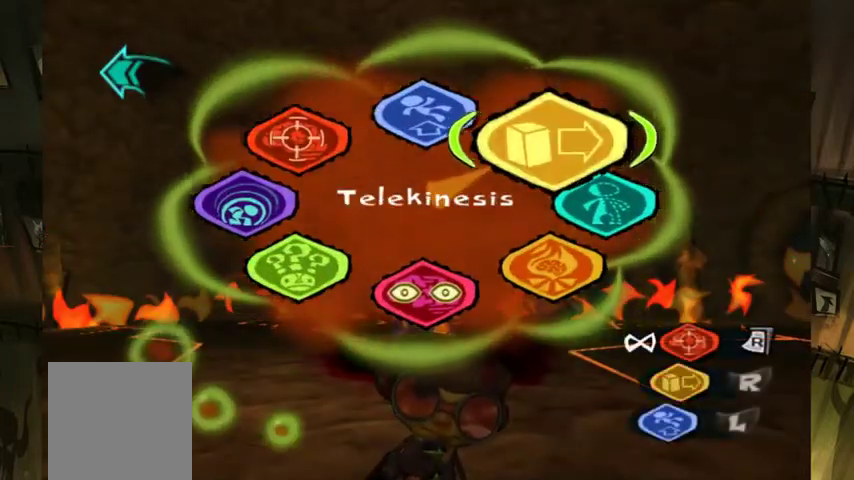
{"buttons": [], "left_stick": "center", "right_stick": "center", "events": [[300, "left_stick", "center"]]}